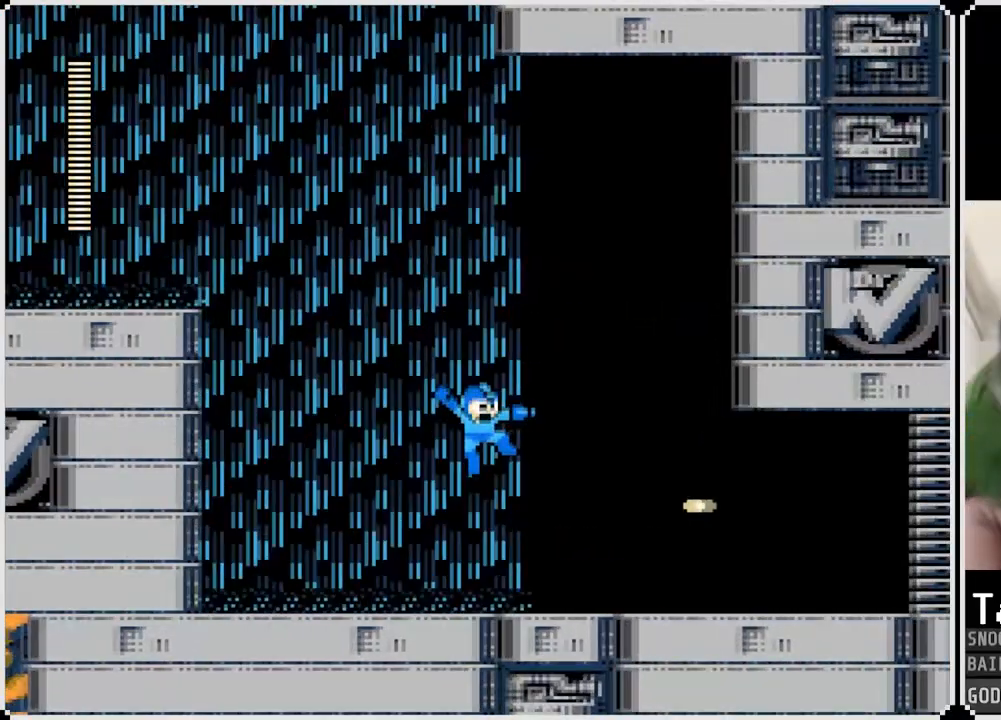
Gameplay with a controller (PlayStation layout); each line is a JSON object with the inputs held at the frame after it. "events" lists button and stick changes between this image and that frame as [ms after this image, input, new state], when the widget could be followed in between.
{"buttons": ["DPAD_RIGHT"], "left_stick": "center", "right_stick": "center", "events": [[17, "CROSS", "up"], [33, "SQUARE", "up"]]}
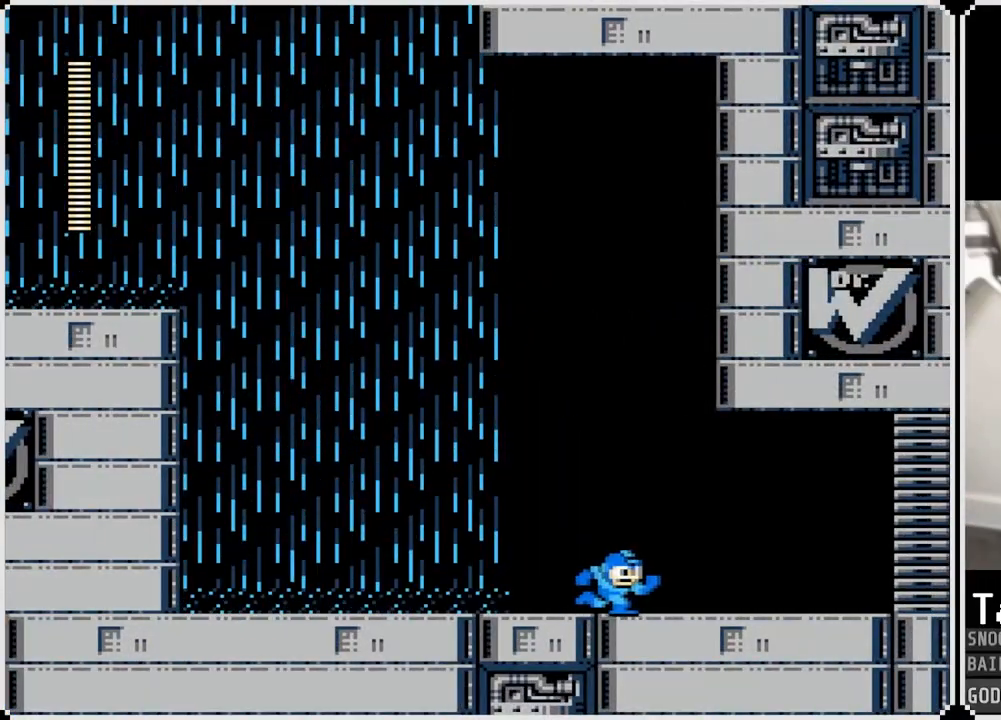
{"buttons": ["CROSS", "DPAD_RIGHT"], "left_stick": "center", "right_stick": "center", "events": [[501, "CROSS", "down"]]}
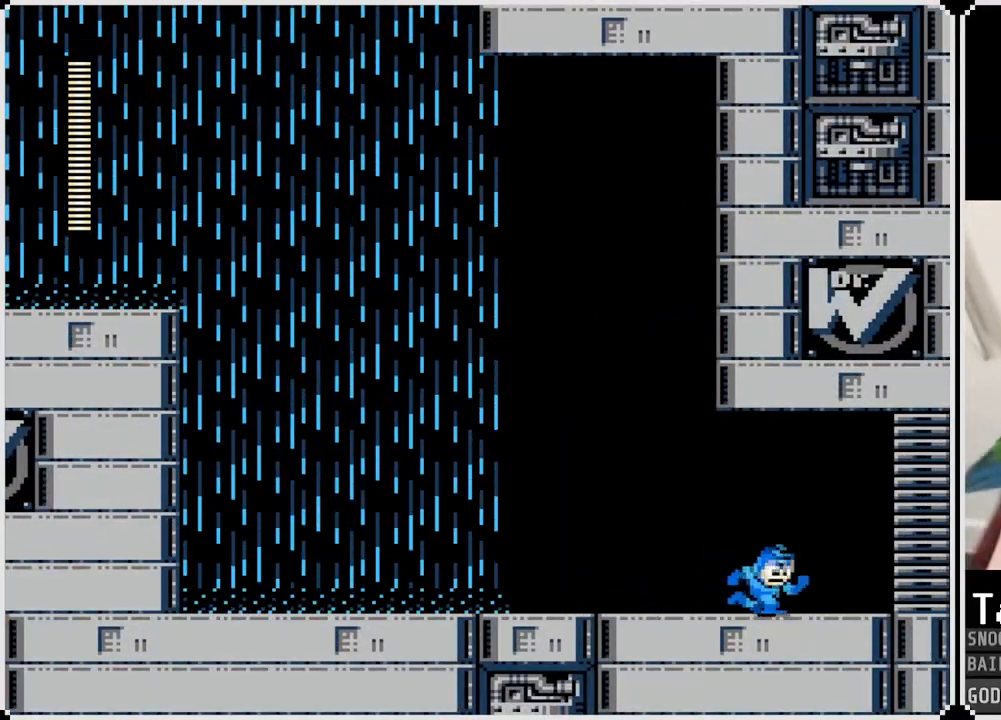
{"buttons": ["DPAD_RIGHT"], "left_stick": "center", "right_stick": "center", "events": [[434, "CROSS", "up"]]}
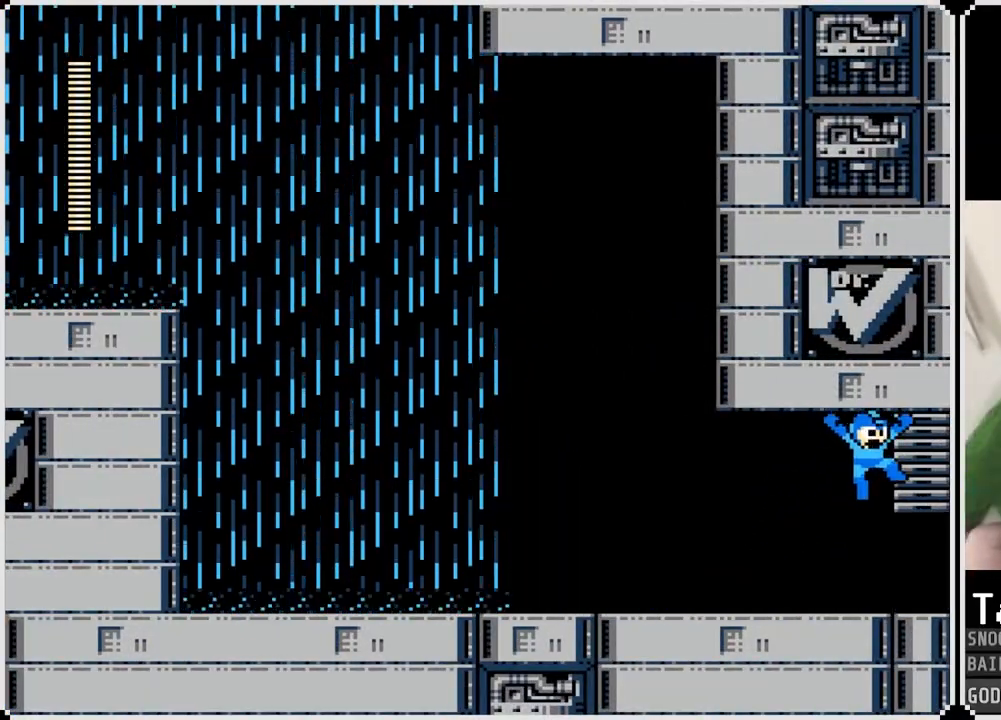
{"buttons": ["DPAD_RIGHT"], "left_stick": "center", "right_stick": "center", "events": []}
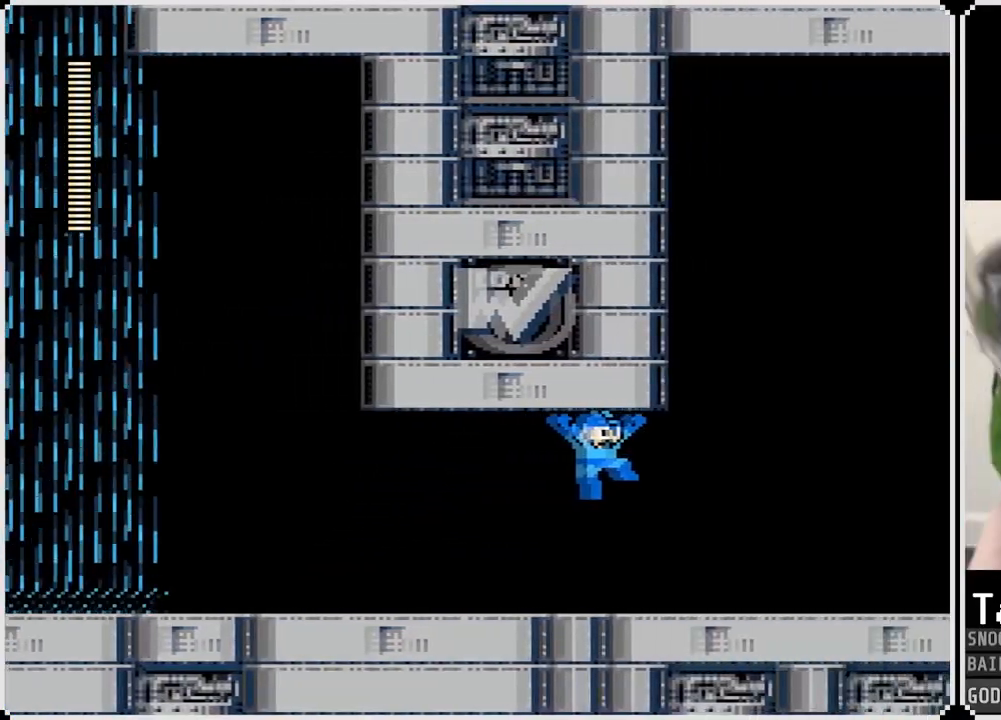
{"buttons": ["DPAD_RIGHT"], "left_stick": "center", "right_stick": "center", "events": []}
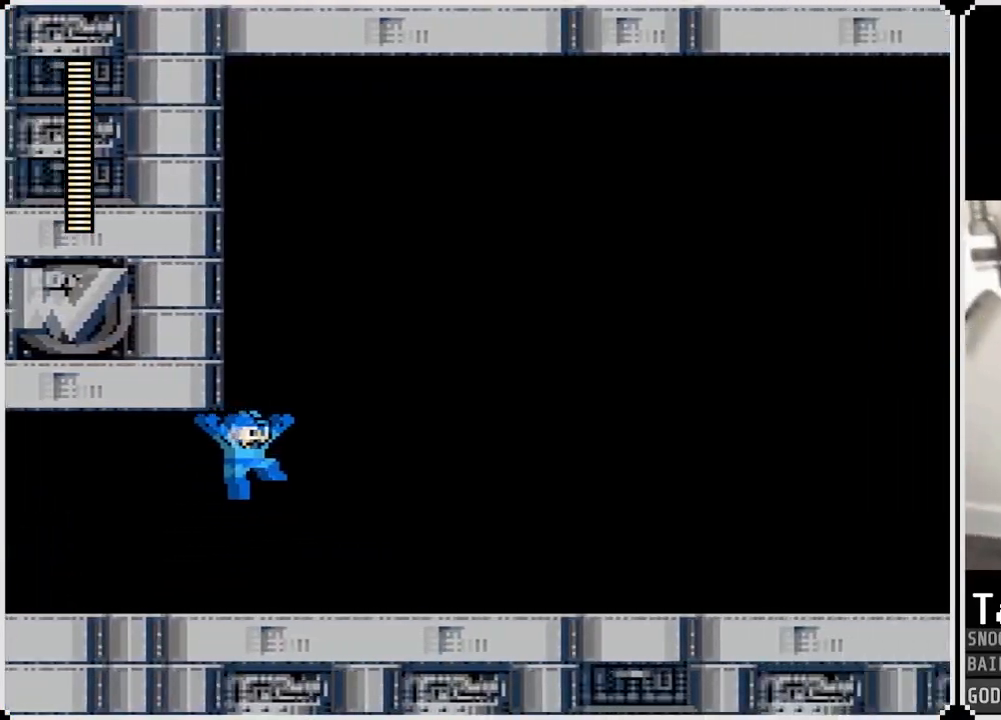
{"buttons": ["DPAD_RIGHT"], "left_stick": "center", "right_stick": "center", "events": []}
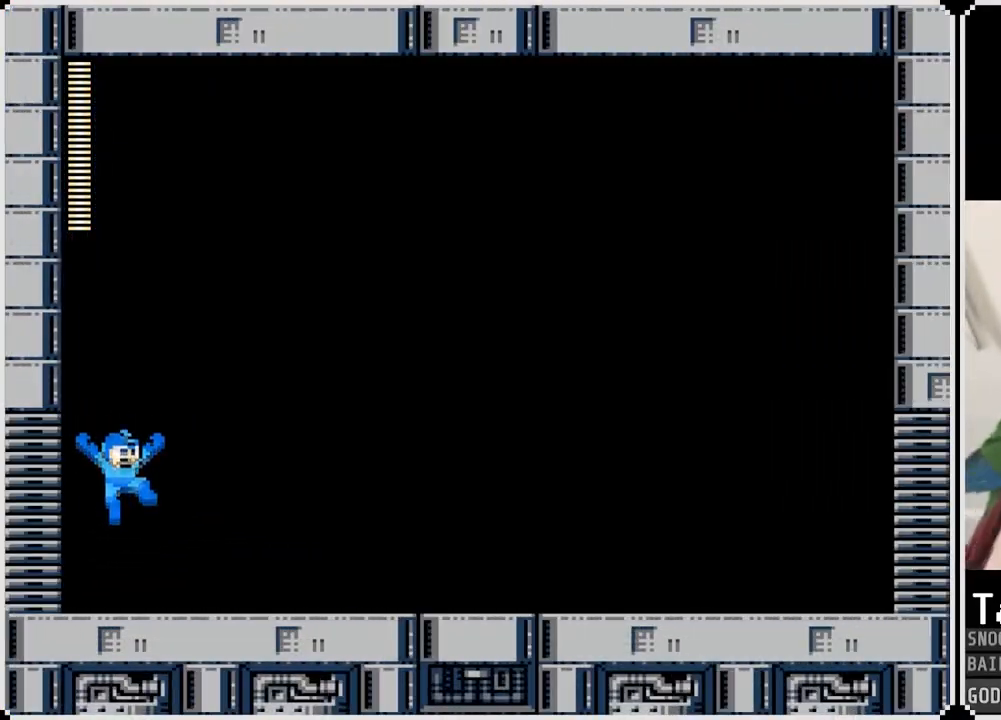
{"buttons": ["DPAD_RIGHT"], "left_stick": "center", "right_stick": "center", "events": []}
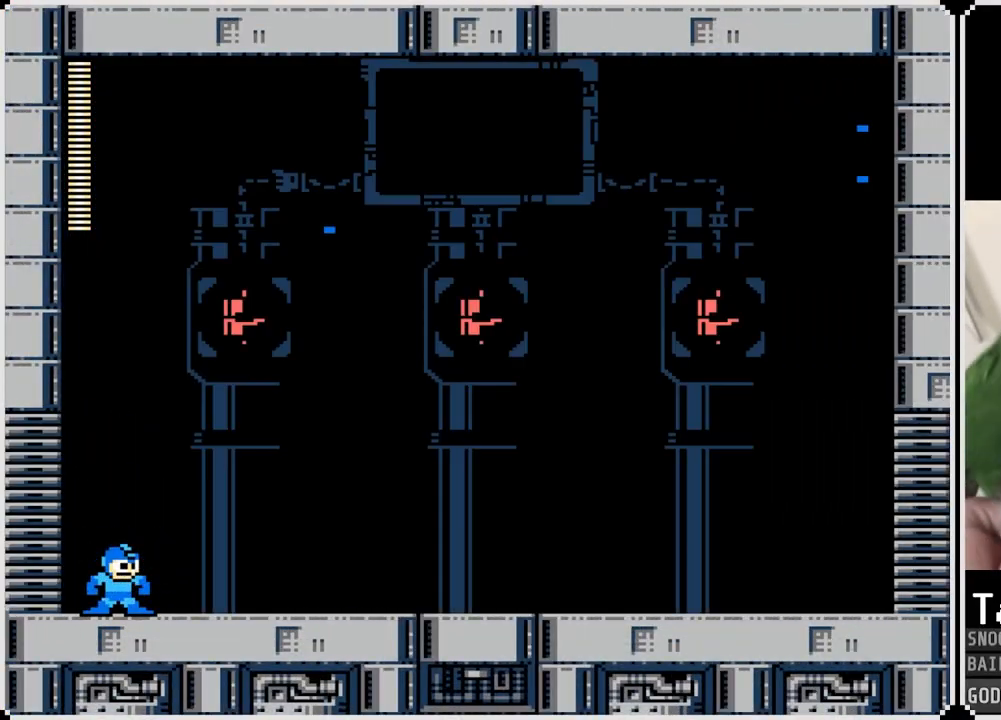
{"buttons": ["DPAD_RIGHT"], "left_stick": "center", "right_stick": "center", "events": []}
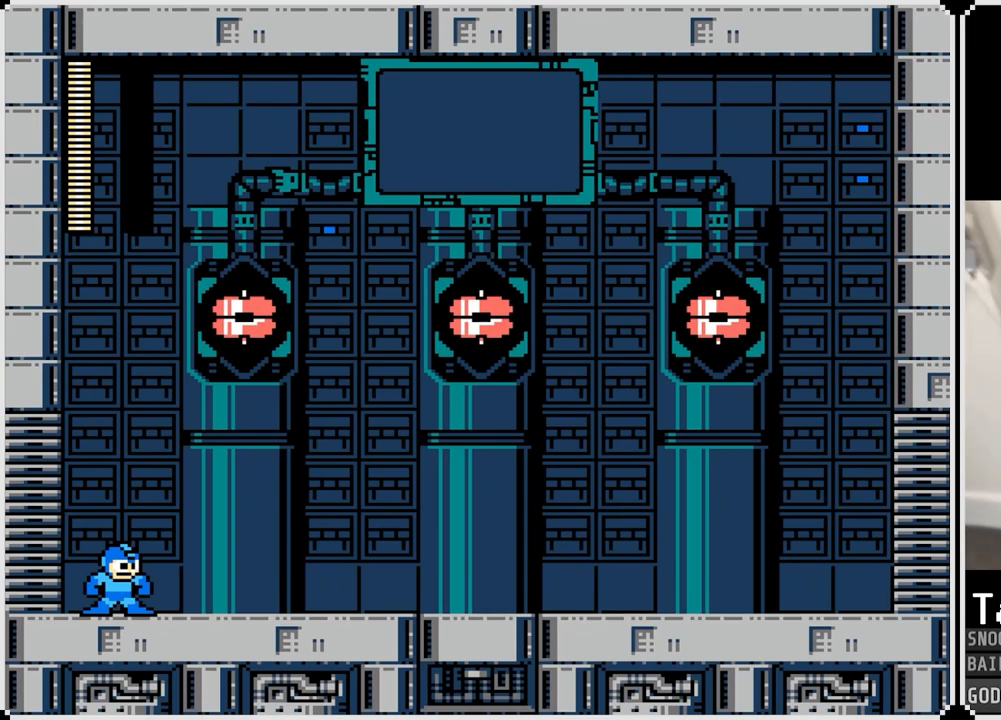
{"buttons": ["DPAD_RIGHT"], "left_stick": "center", "right_stick": "center", "events": []}
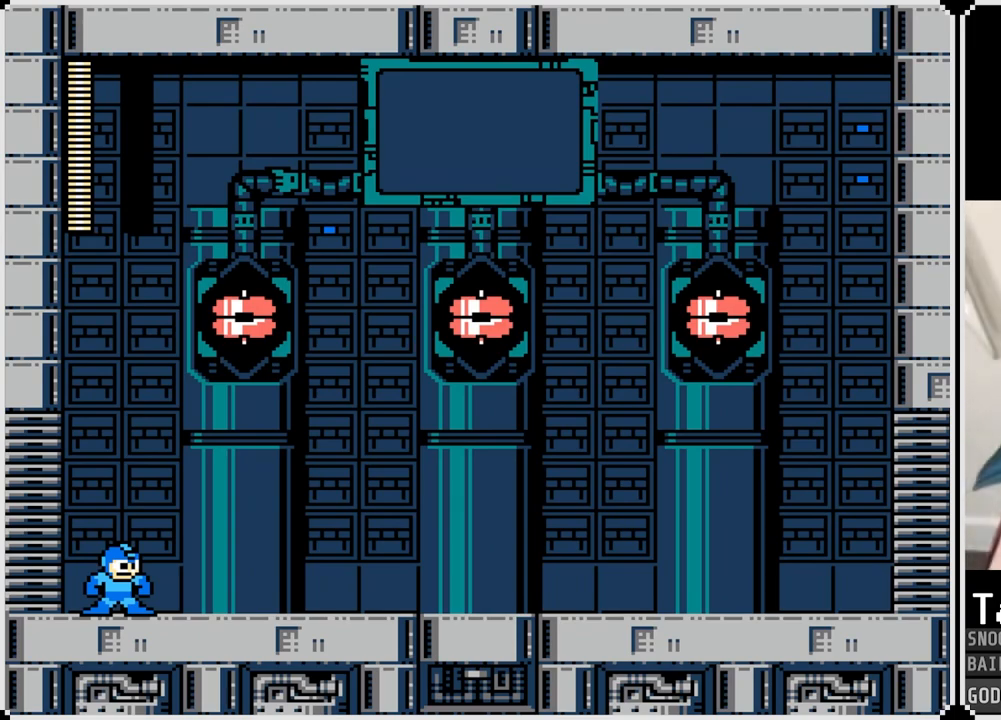
{"buttons": ["DPAD_RIGHT"], "left_stick": "center", "right_stick": "center", "events": []}
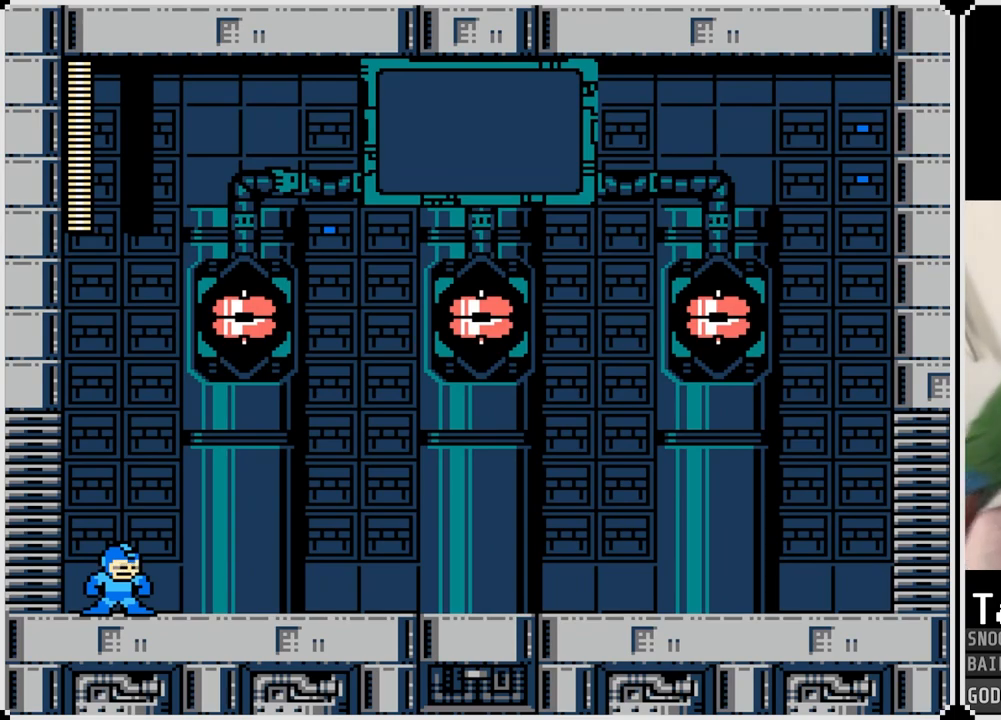
{"buttons": ["DPAD_RIGHT"], "left_stick": "center", "right_stick": "center", "events": []}